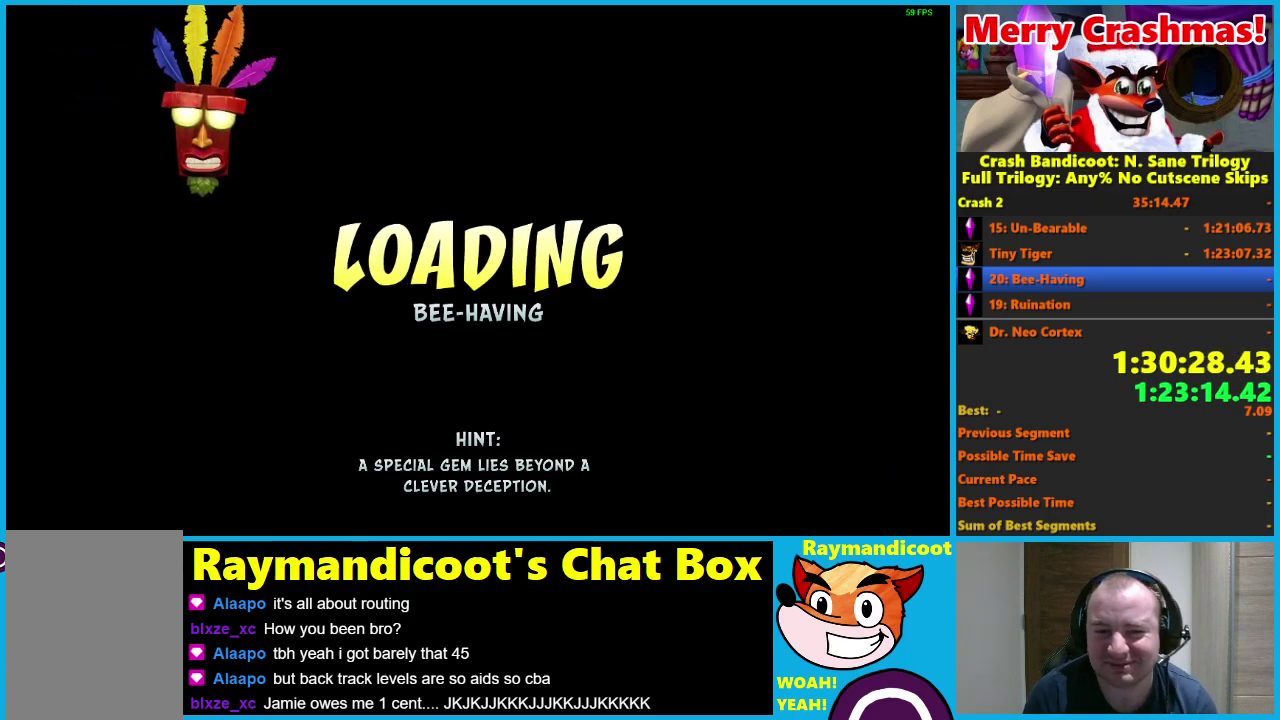
Gameplay with a controller (Xbox layout); each line is a JSON object with the inputs held at the frame after it. "events" lists button and stick changes between this image and that frame as [ms after this image, input, new state], when the widget could be followed in between. Not read: START.
{"buttons": [], "left_stick": "up", "right_stick": "center"}
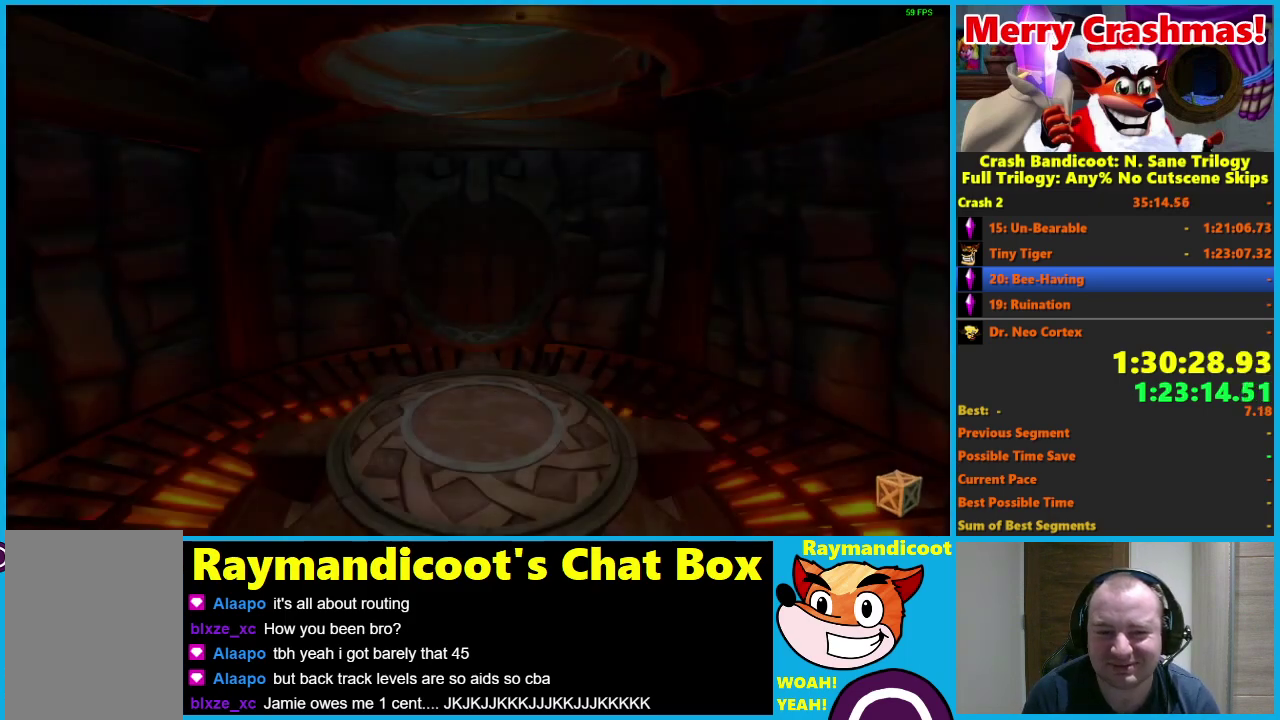
{"buttons": [], "left_stick": "up", "right_stick": "center", "events": []}
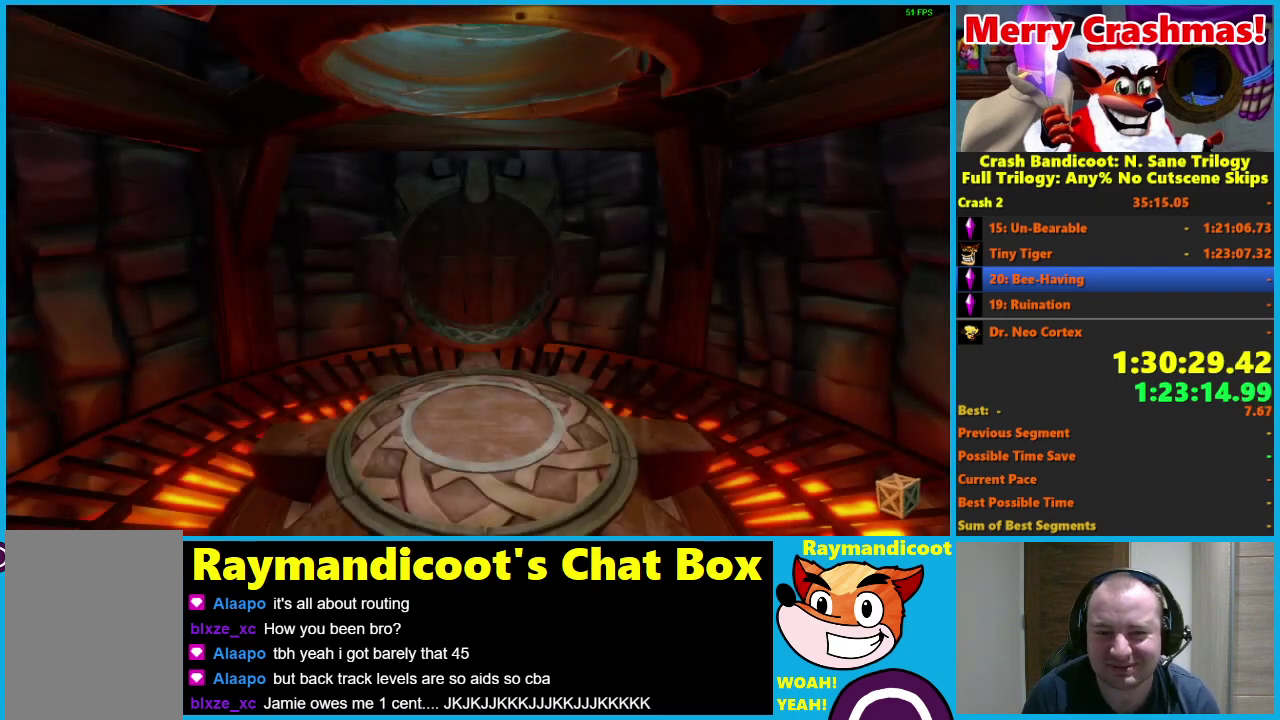
{"buttons": [], "left_stick": "up", "right_stick": "center", "events": []}
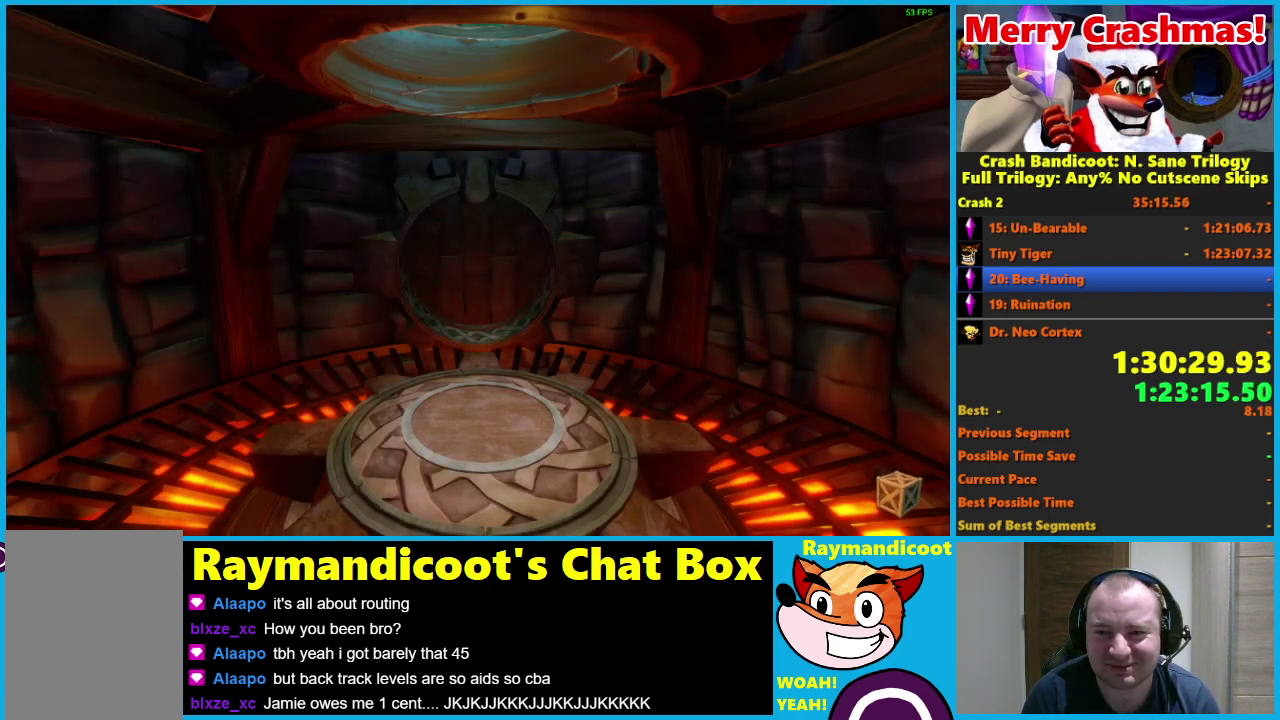
{"buttons": [], "left_stick": "up", "right_stick": "center", "events": []}
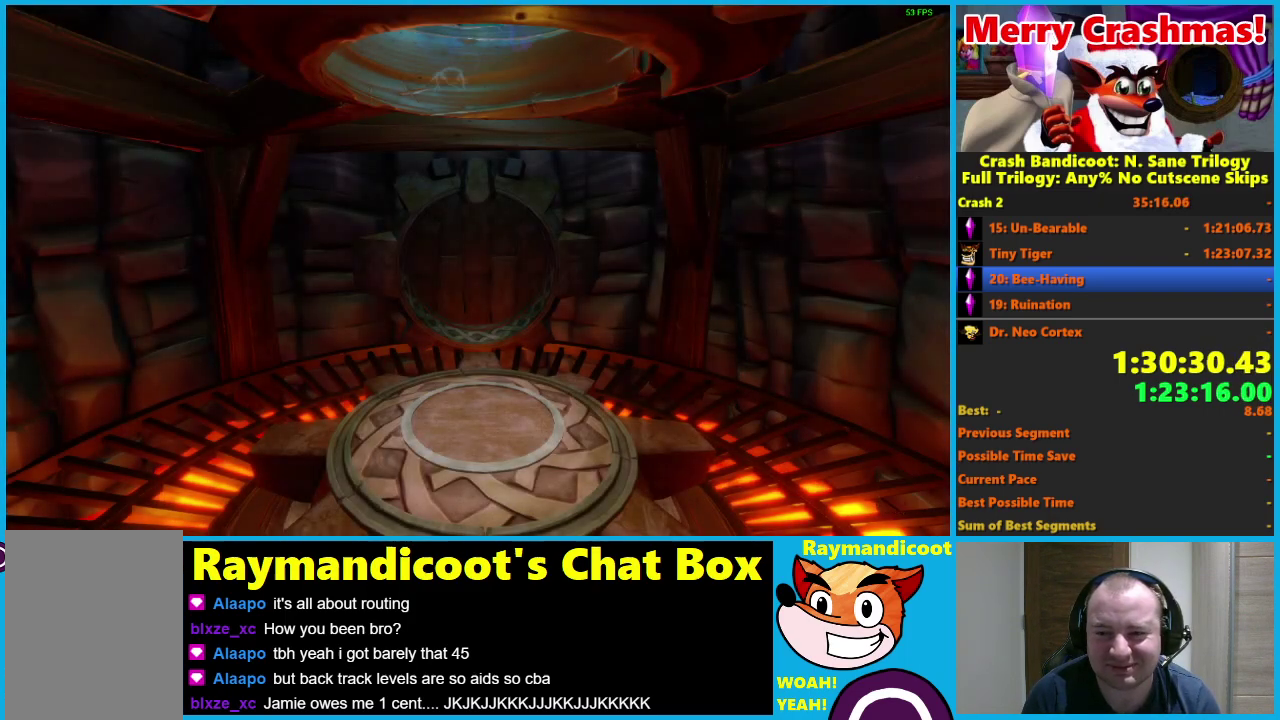
{"buttons": [], "left_stick": "up", "right_stick": "center", "events": []}
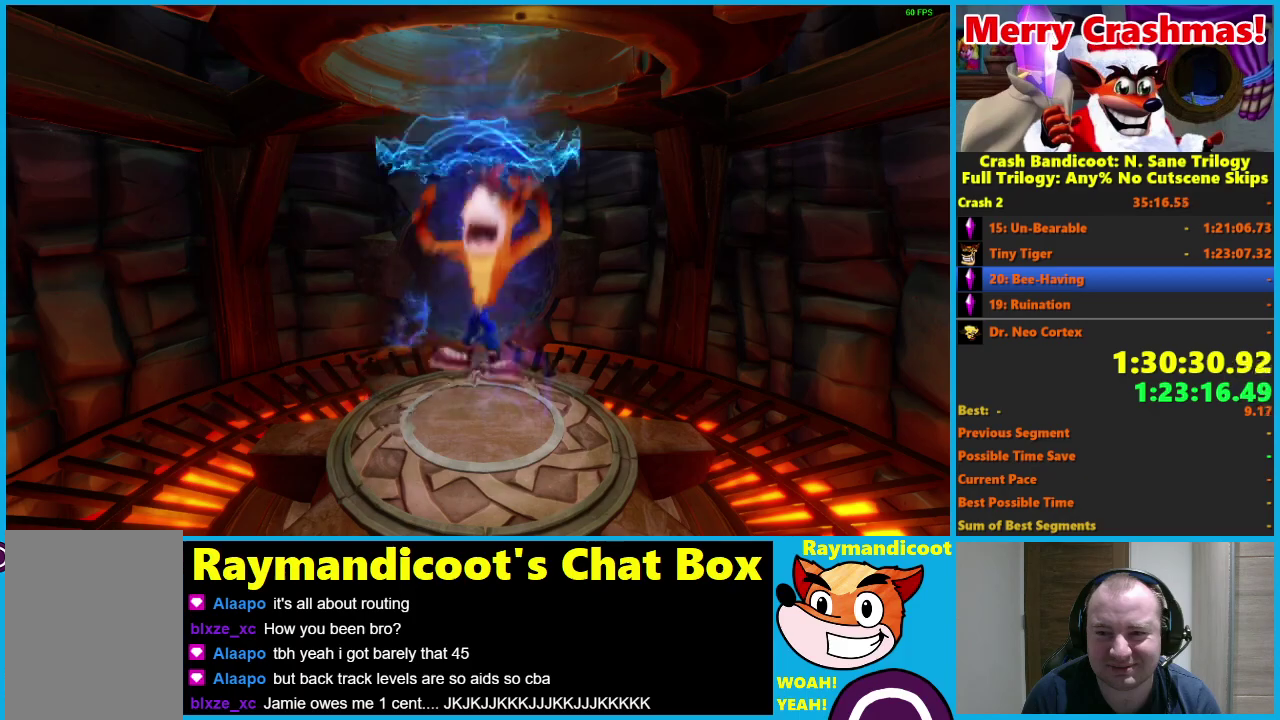
{"buttons": [], "left_stick": "up", "right_stick": "center", "events": []}
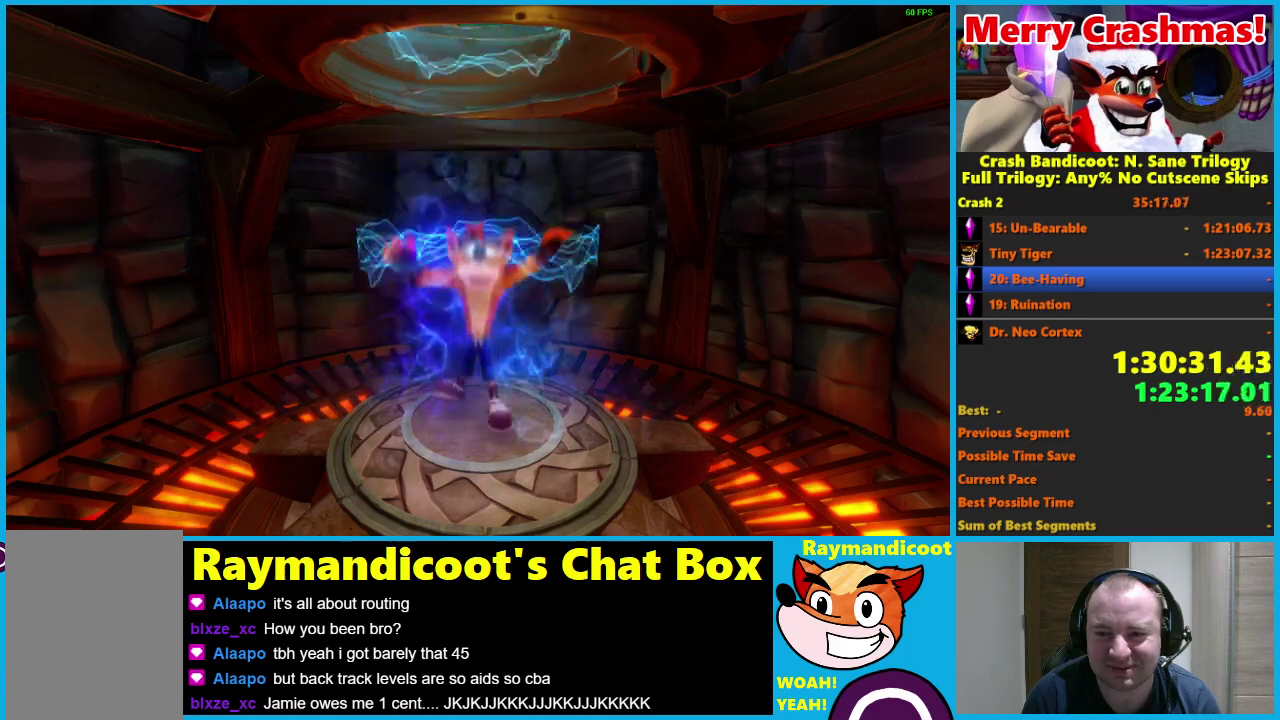
{"buttons": [], "left_stick": "up", "right_stick": "center", "events": []}
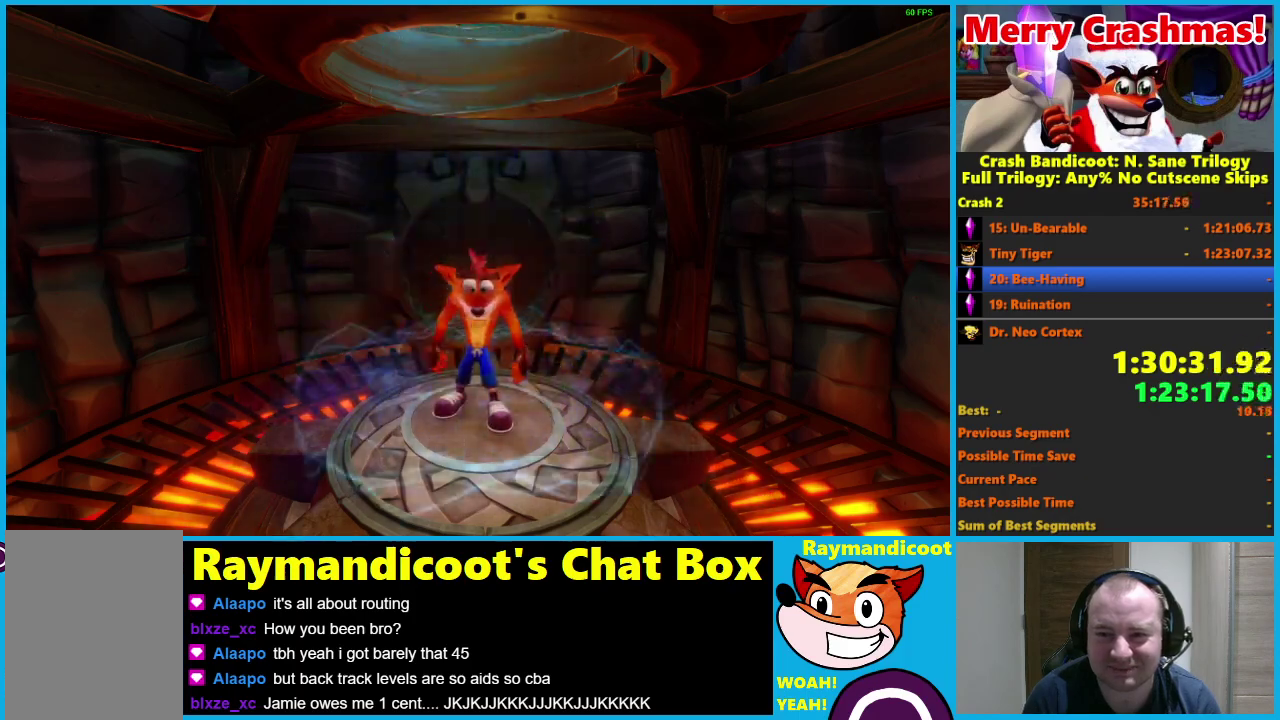
{"buttons": ["X"], "left_stick": "up", "right_stick": "center", "events": [[117, "R1", "down"], [233, "R1", "up"], [383, "X", "down"]]}
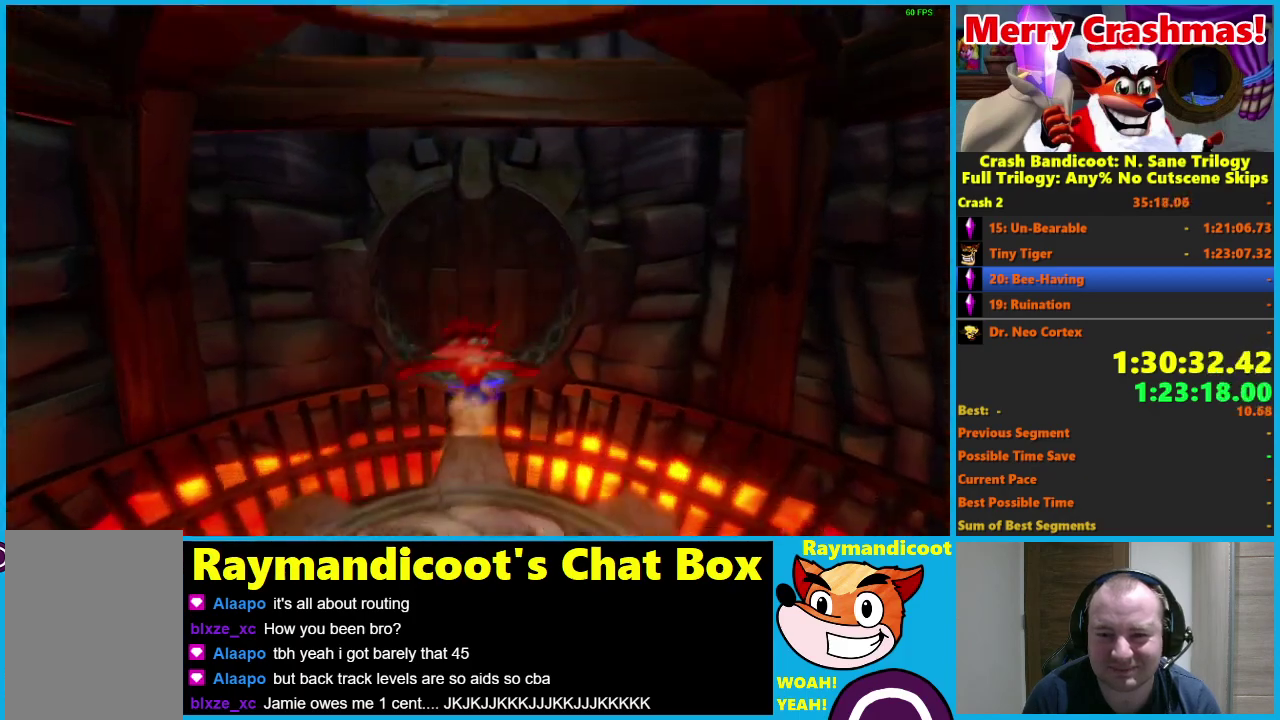
{"buttons": [], "left_stick": "up", "right_stick": "center", "events": [[17, "X", "up"], [383, "R1", "down"], [483, "R1", "up"]]}
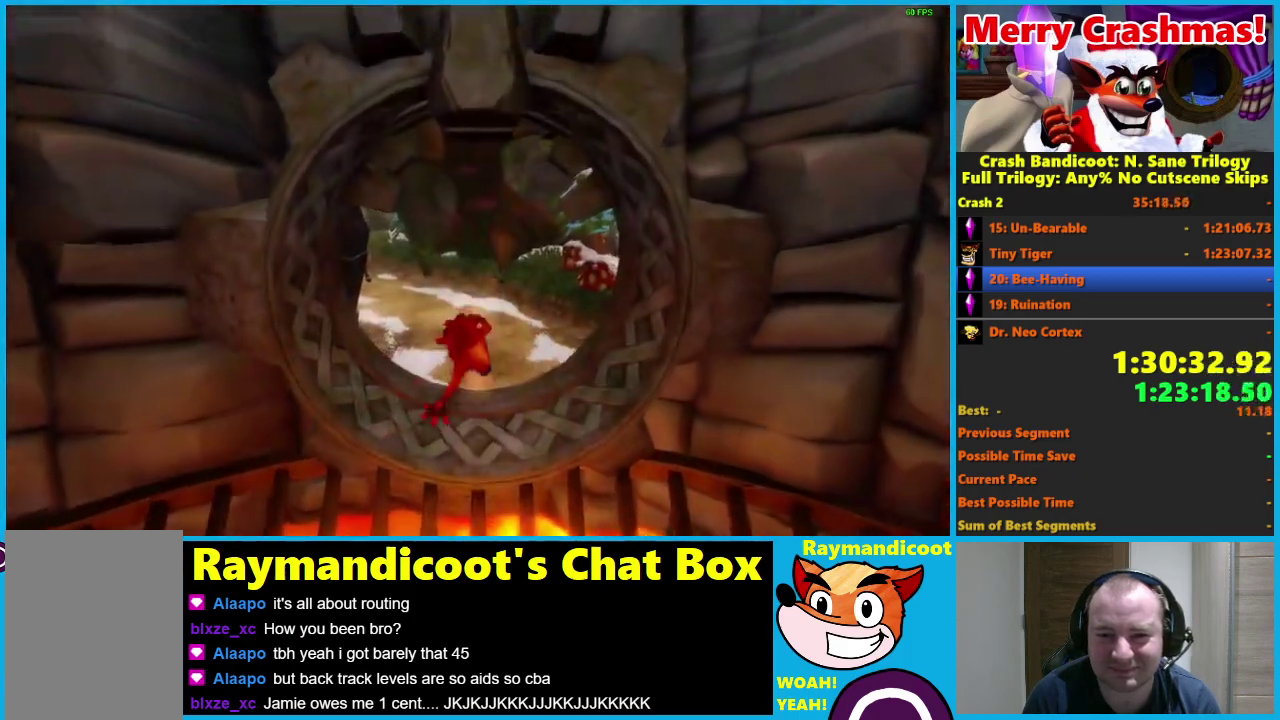
{"buttons": [], "left_stick": "up", "right_stick": "center", "events": [[150, "X", "down"], [250, "X", "up"]]}
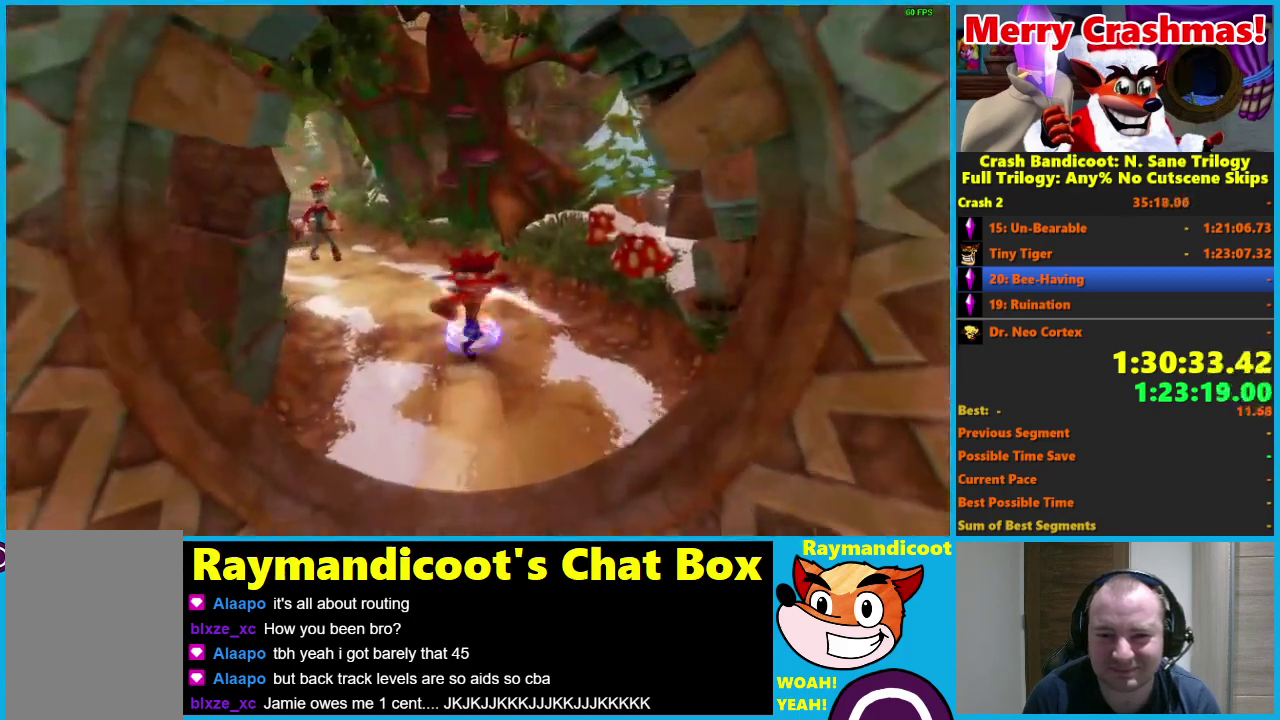
{"buttons": ["X"], "left_stick": "up-left", "right_stick": "center", "events": [[150, "left_stick", "up-left"], [200, "R1", "down"], [317, "R1", "up"], [467, "X", "down"]]}
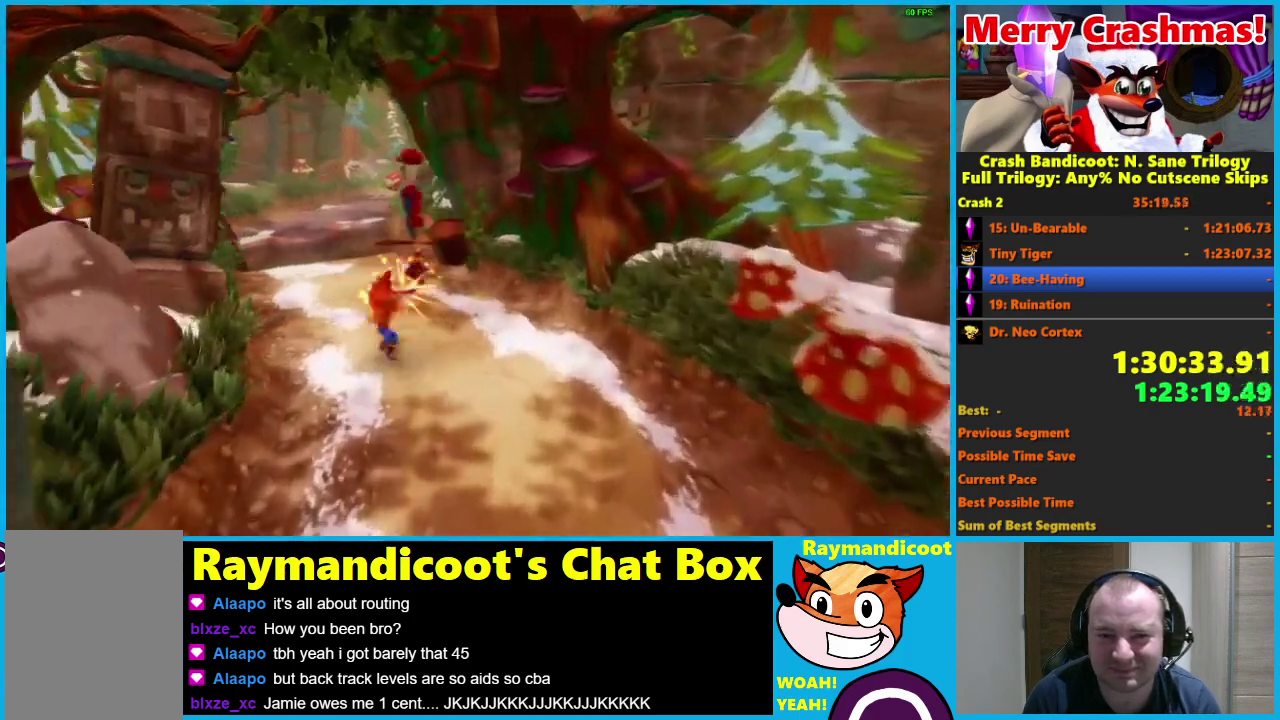
{"buttons": [], "left_stick": "up", "right_stick": "center", "events": [[100, "X", "up"], [150, "left_stick", "up"]]}
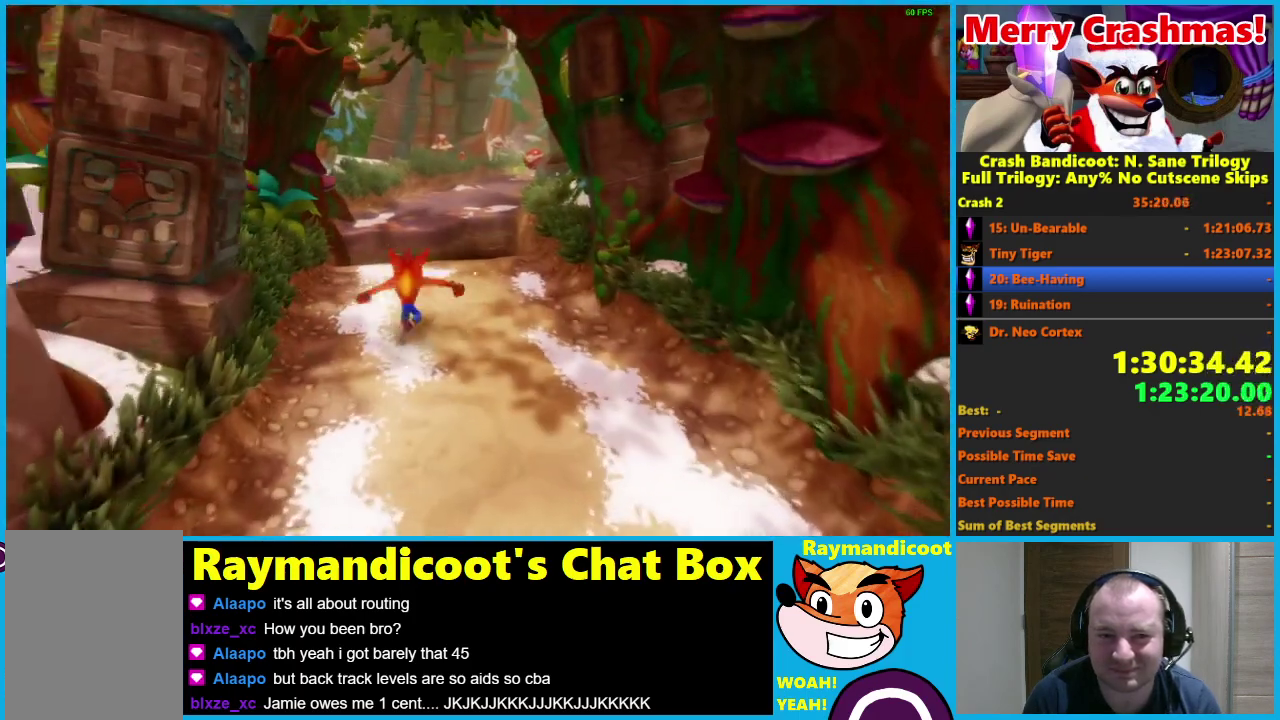
{"buttons": ["A", "R1"], "left_stick": "up", "right_stick": "center", "events": [[233, "R1", "down"], [400, "A", "down"]]}
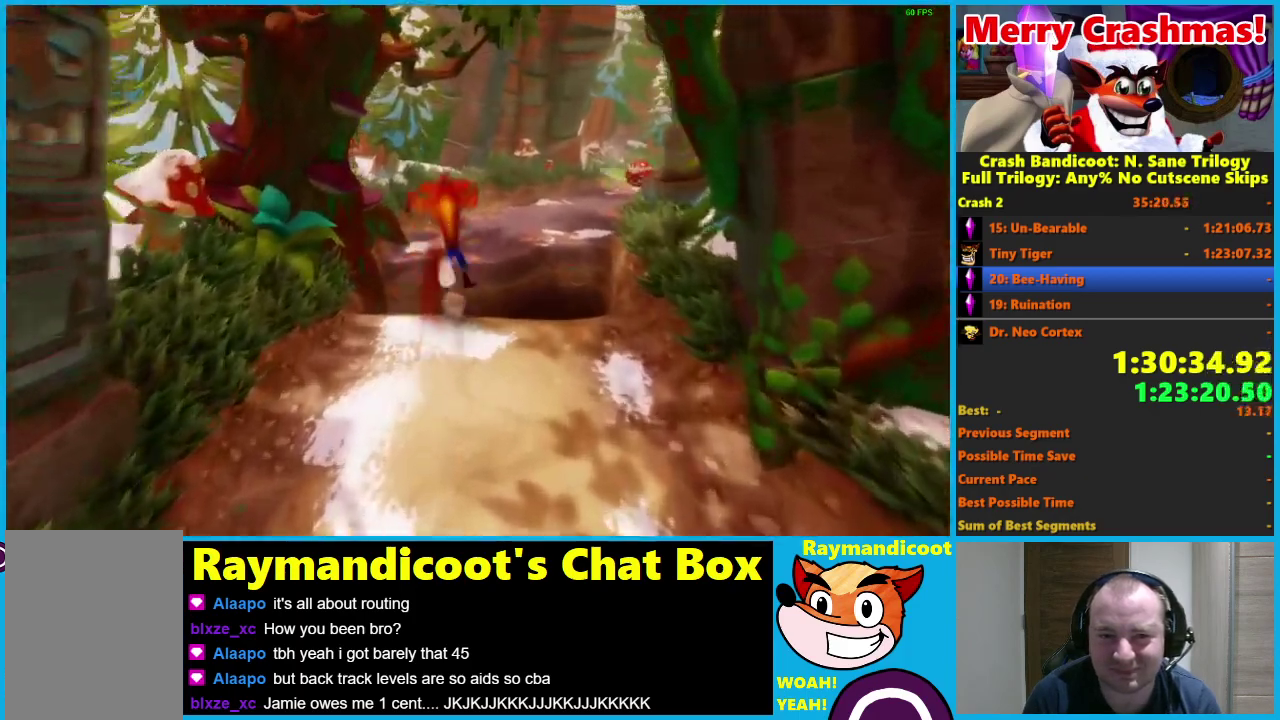
{"buttons": [], "left_stick": "up", "right_stick": "center", "events": [[217, "A", "up"], [267, "R1", "up"]]}
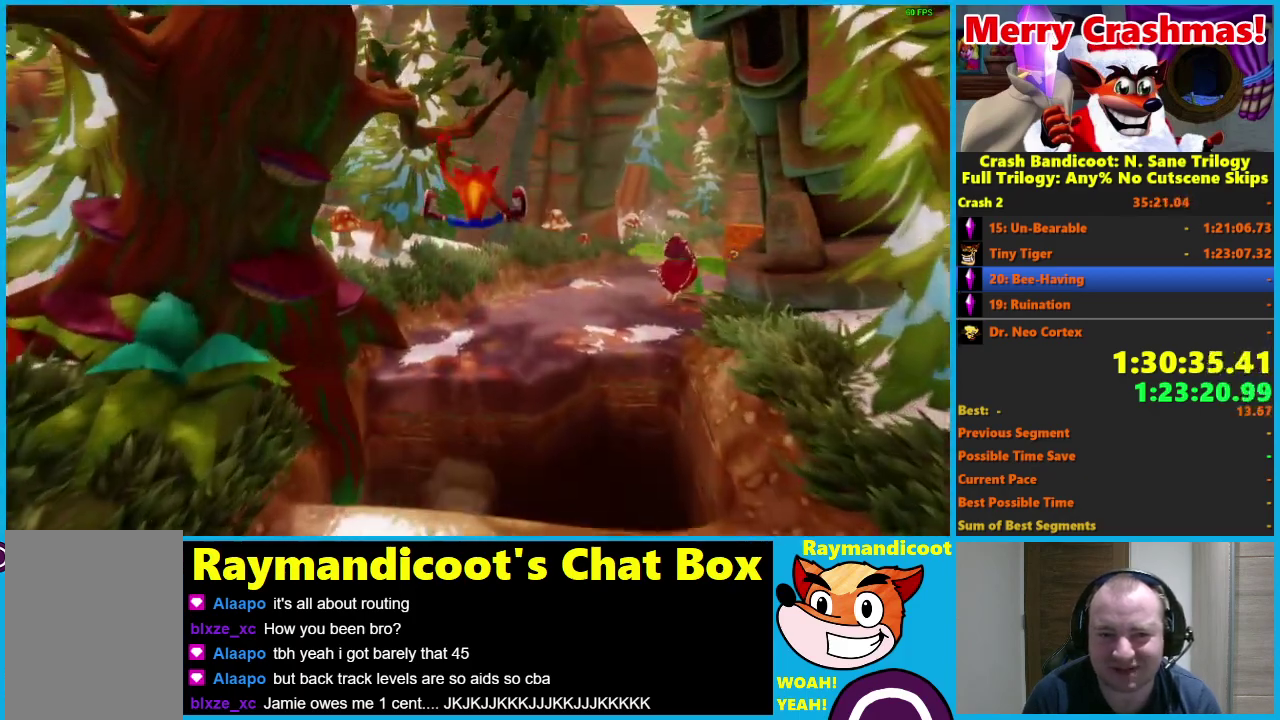
{"buttons": ["A", "R1"], "left_stick": "up-right", "right_stick": "center", "events": [[217, "R1", "down"], [350, "A", "down"], [467, "left_stick", "up-right"]]}
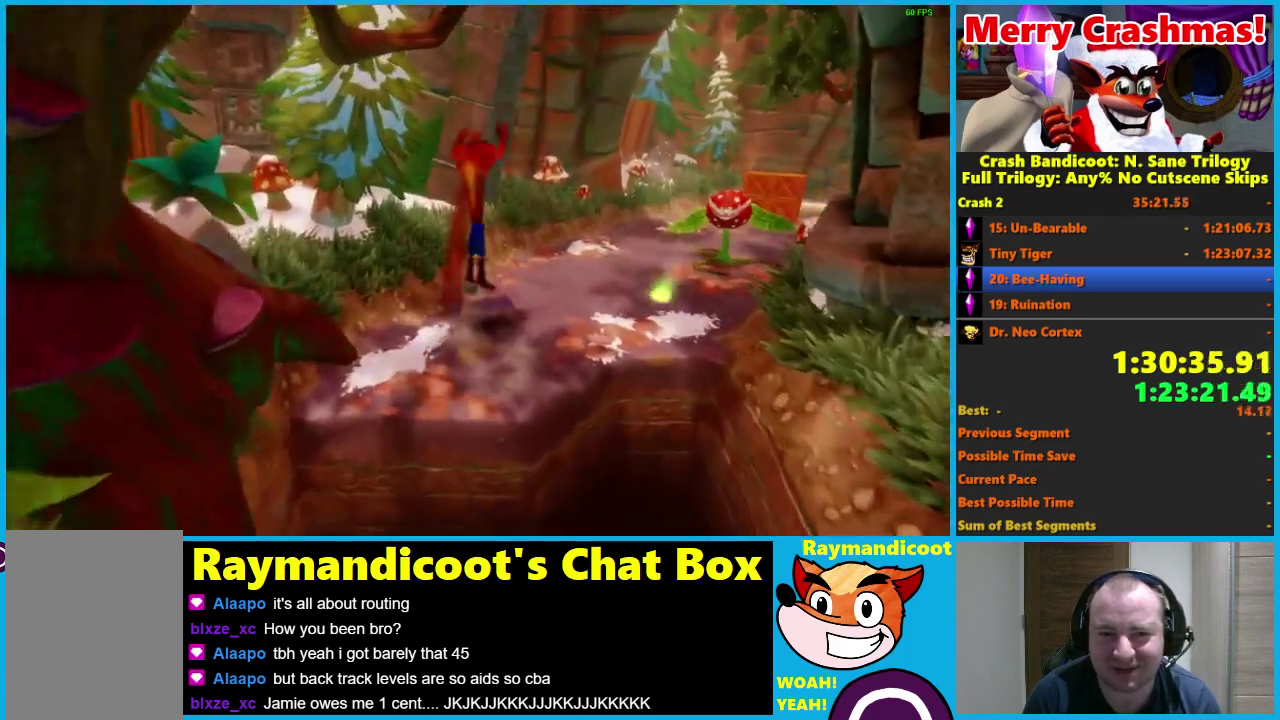
{"buttons": [], "left_stick": "up", "right_stick": "center", "events": [[17, "A", "up"], [117, "R1", "up"], [350, "left_stick", "up"]]}
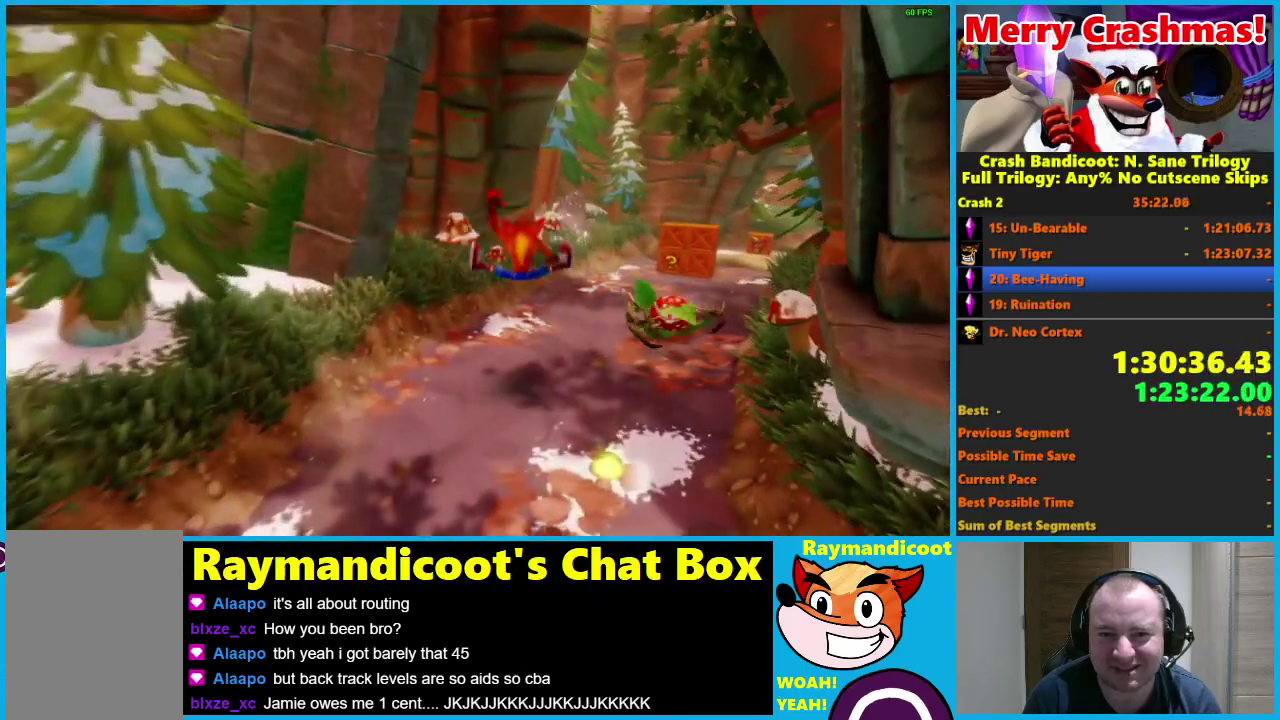
{"buttons": ["A", "R1"], "left_stick": "up-right", "right_stick": "center", "events": [[133, "R1", "down"], [233, "left_stick", "up-right"], [250, "A", "down"]]}
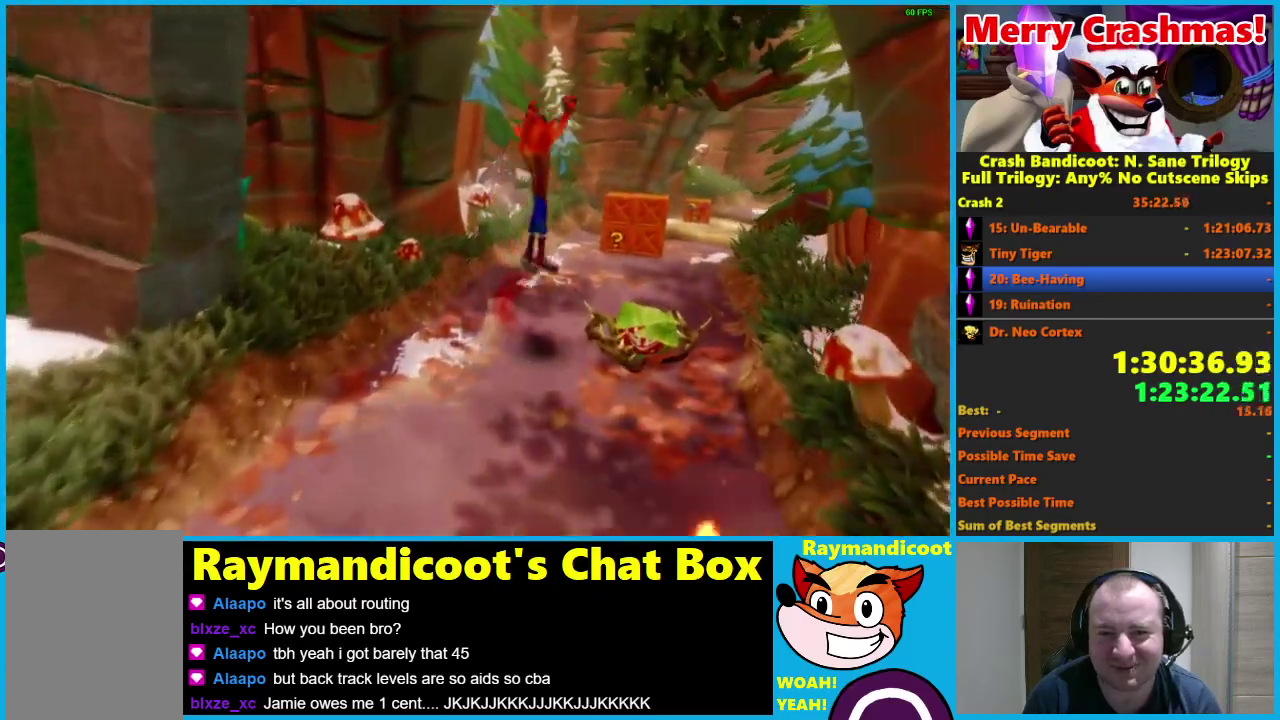
{"buttons": [], "left_stick": "up", "right_stick": "center", "events": [[67, "A", "up"], [117, "R1", "up"], [200, "left_stick", "up"]]}
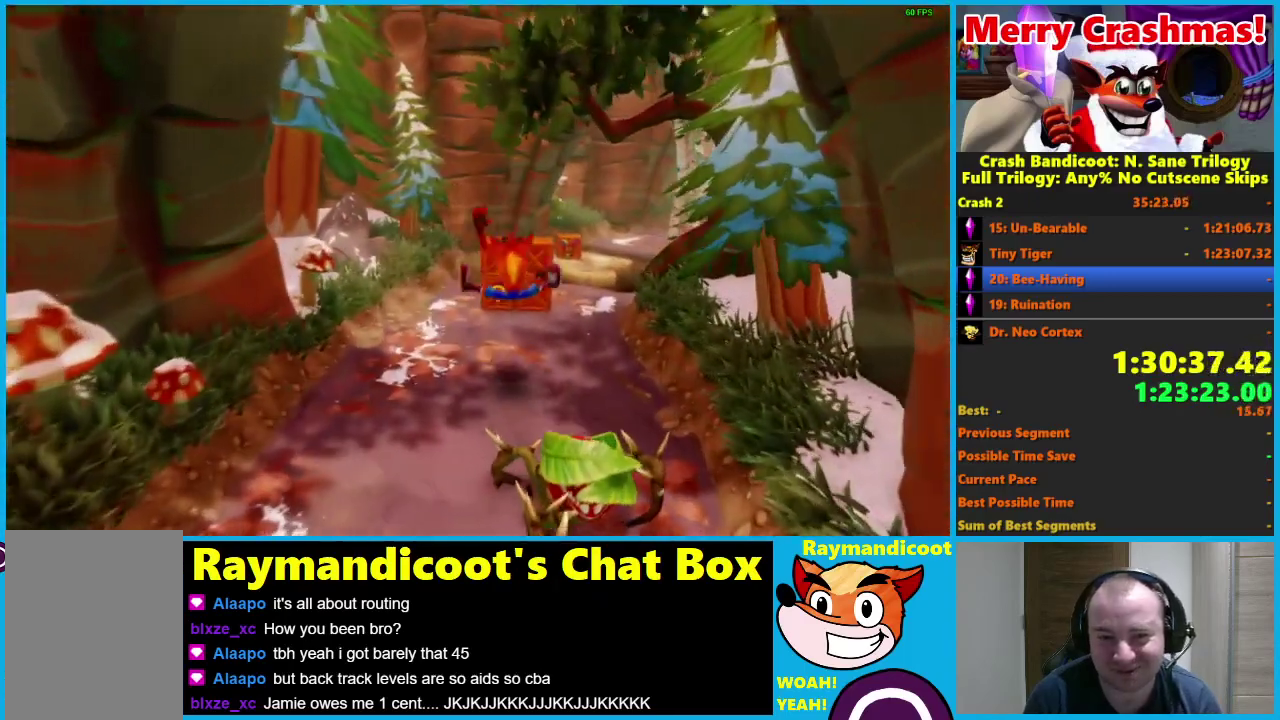
{"buttons": [], "left_stick": "up-right", "right_stick": "center", "events": [[117, "R1", "down"], [217, "R1", "up"], [317, "X", "down"], [350, "left_stick", "up-right"], [450, "X", "up"]]}
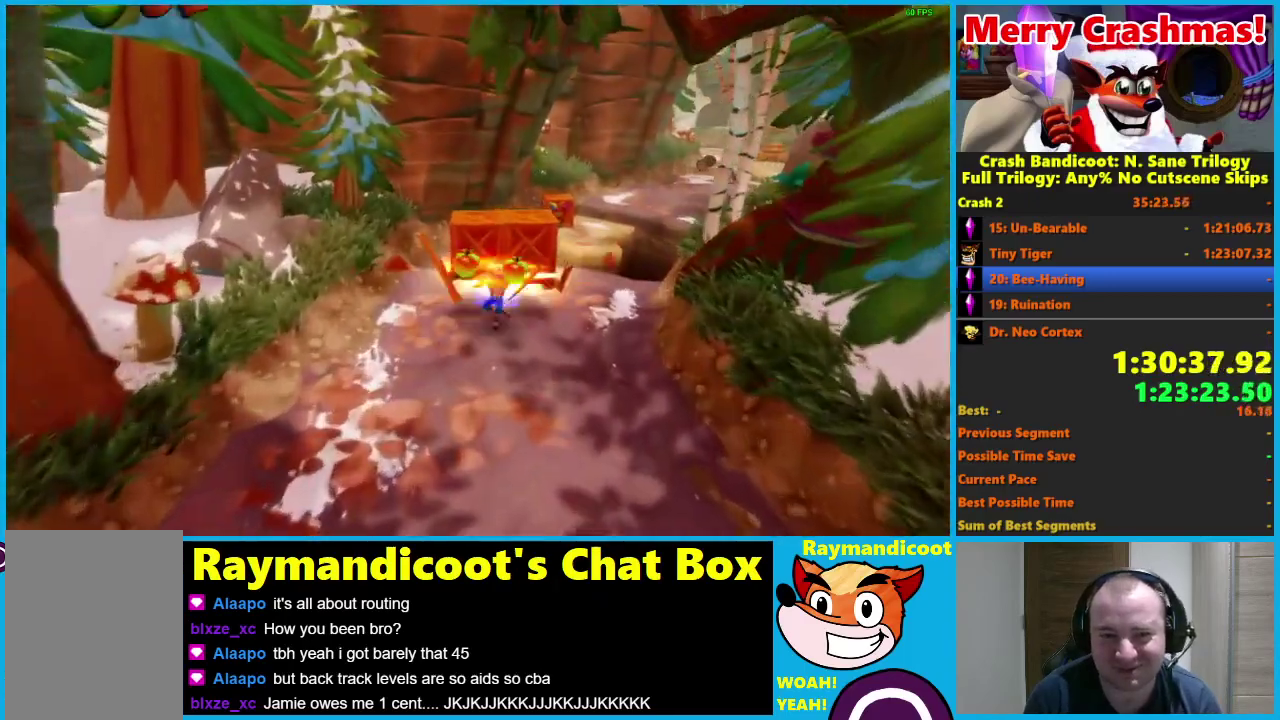
{"buttons": ["A", "R1"], "left_stick": "up", "right_stick": "center", "events": [[300, "left_stick", "up"], [333, "R1", "down"], [450, "A", "down"]]}
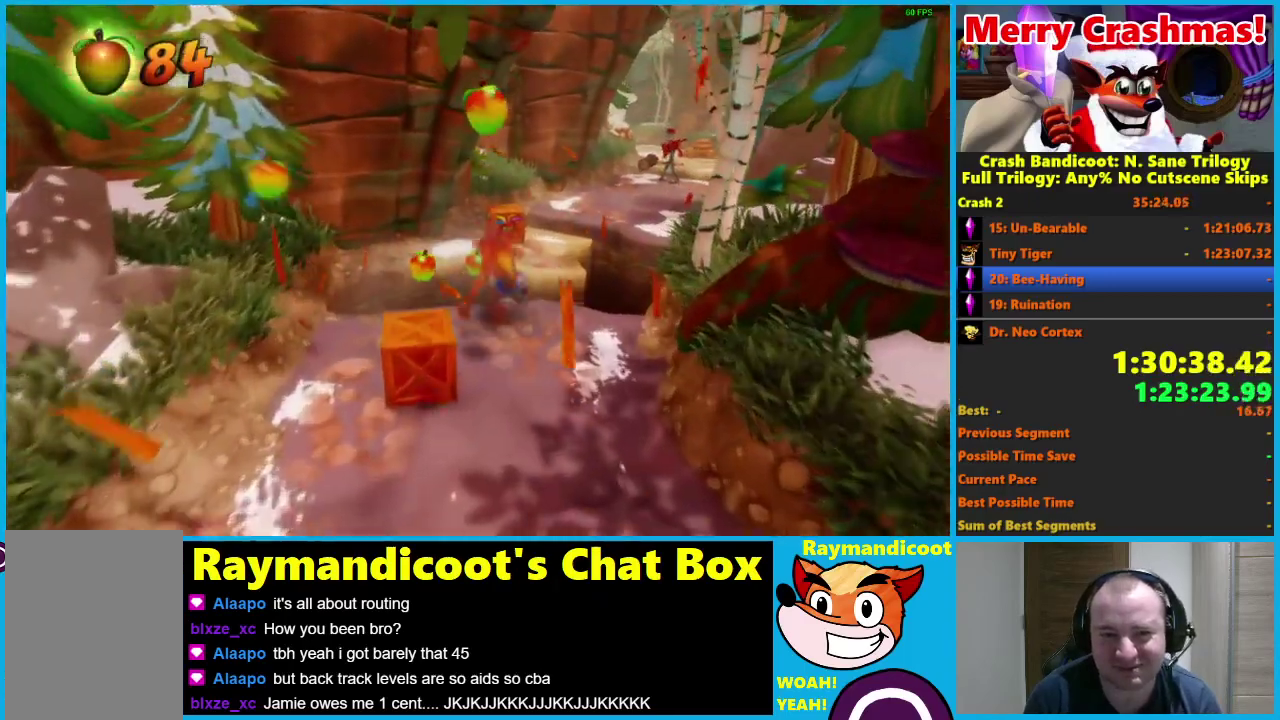
{"buttons": [], "left_stick": "up", "right_stick": "center", "events": [[67, "A", "up"], [83, "R1", "up"], [367, "X", "down"], [483, "X", "up"]]}
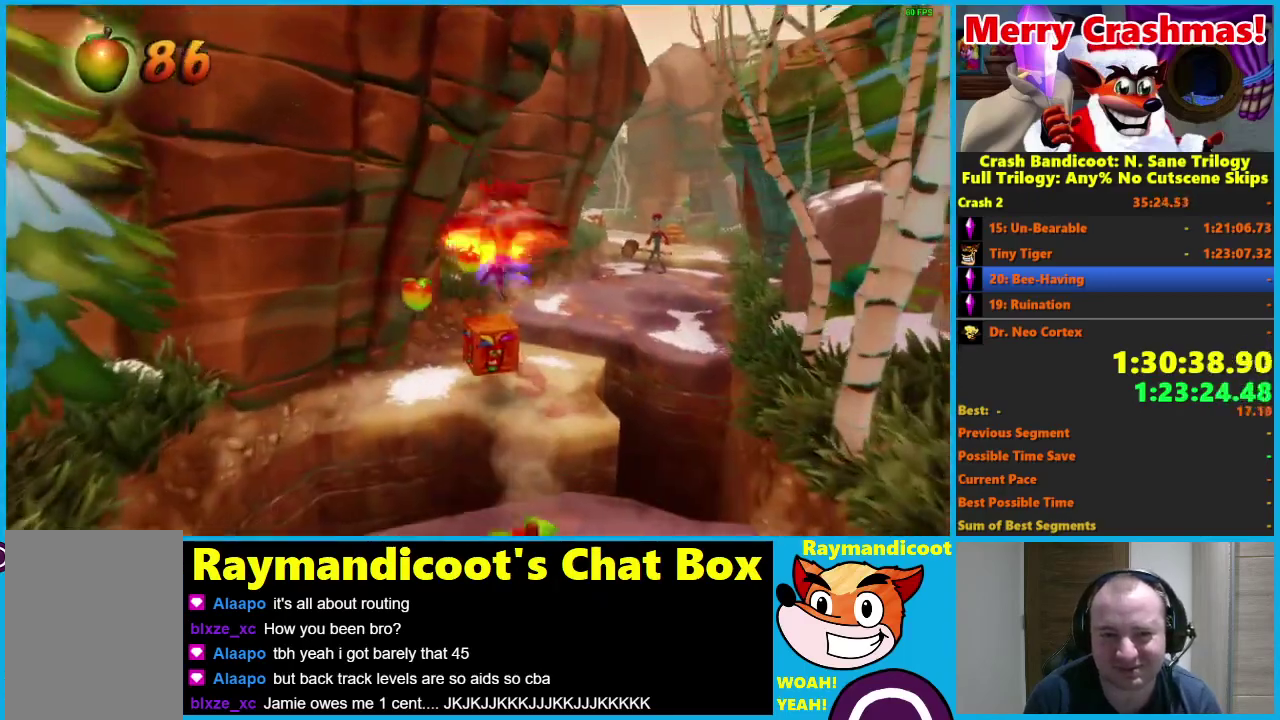
{"buttons": ["A", "R1"], "left_stick": "up-right", "right_stick": "center", "events": [[83, "left_stick", "up-left"], [217, "left_stick", "up"], [333, "left_stick", "up-right"], [350, "R1", "down"], [467, "A", "down"]]}
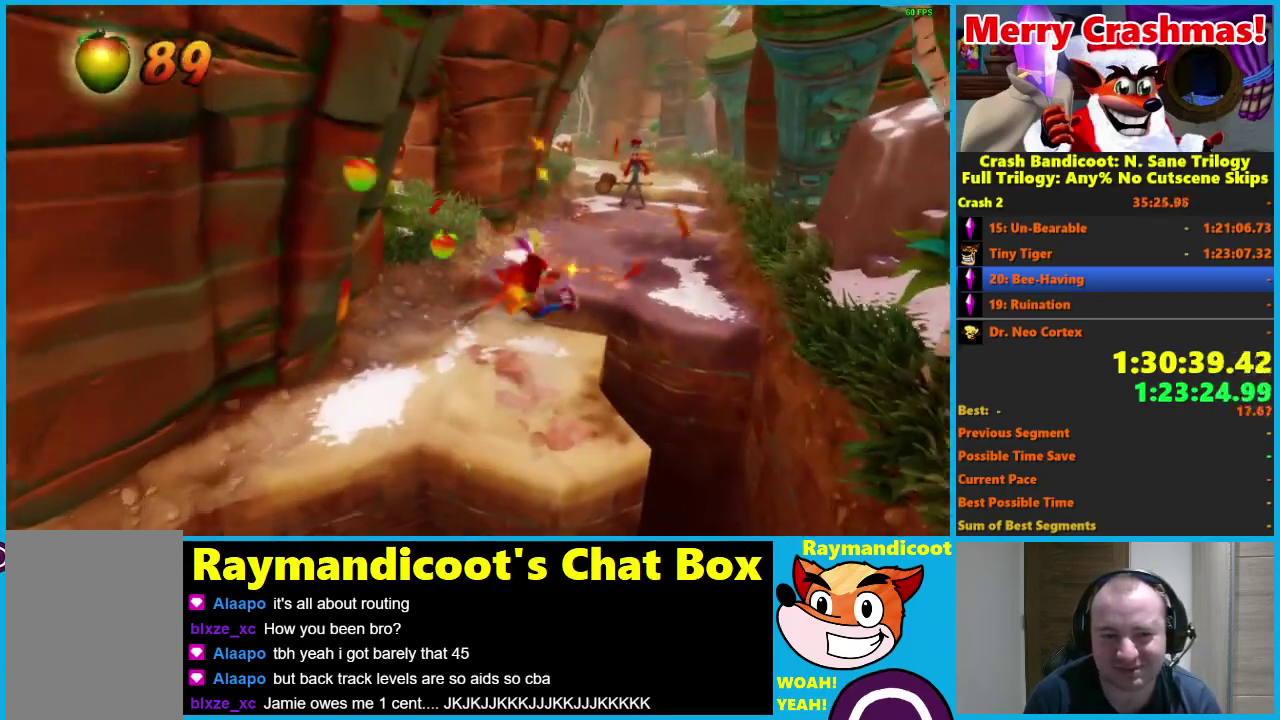
{"buttons": [], "left_stick": "up", "right_stick": "center", "events": [[67, "A", "up"], [100, "R1", "up"], [217, "left_stick", "up"]]}
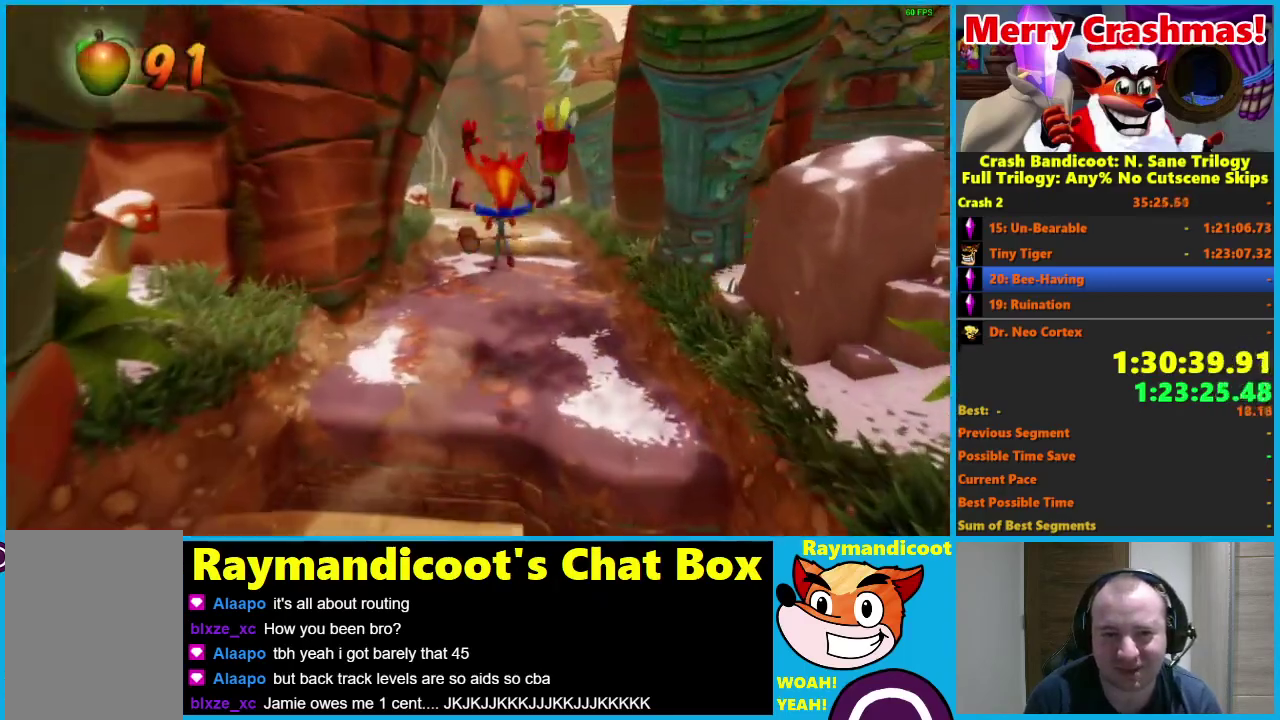
{"buttons": ["X"], "left_stick": "up", "right_stick": "center", "events": [[200, "R1", "down"], [300, "R1", "up"], [433, "X", "down"]]}
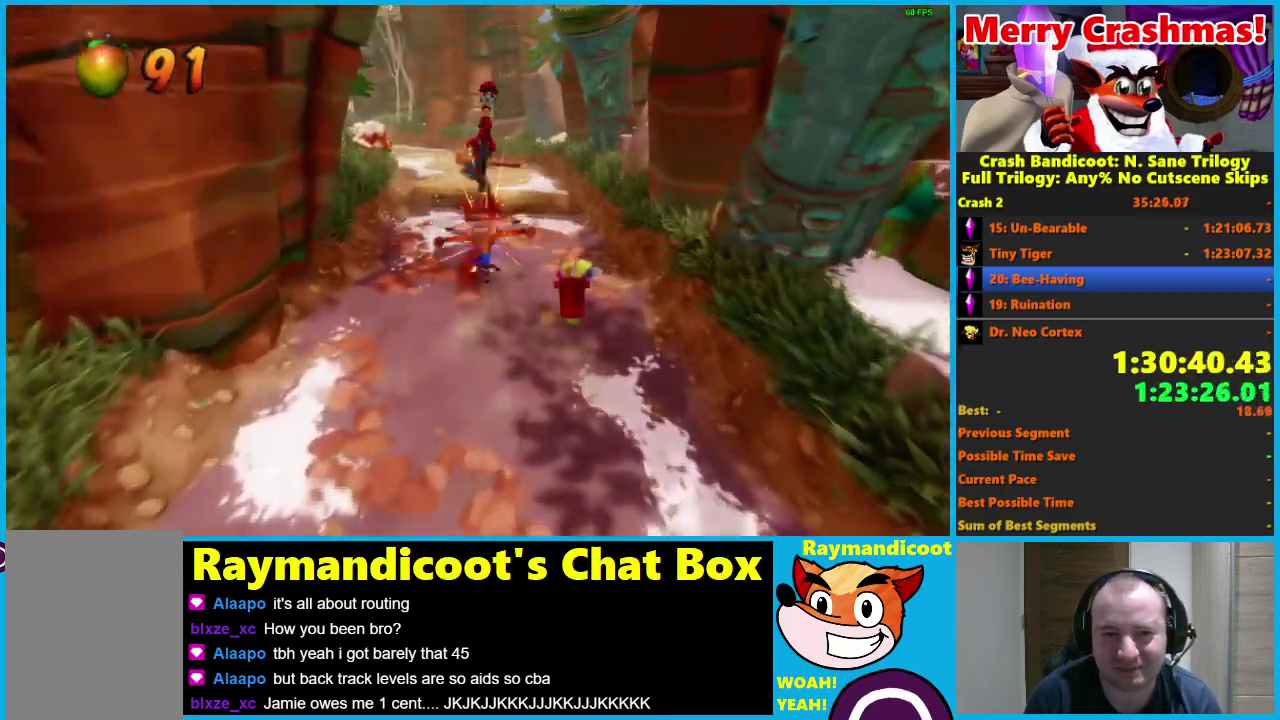
{"buttons": ["R1"], "left_stick": "up", "right_stick": "center", "events": [[83, "X", "up"], [450, "R1", "down"]]}
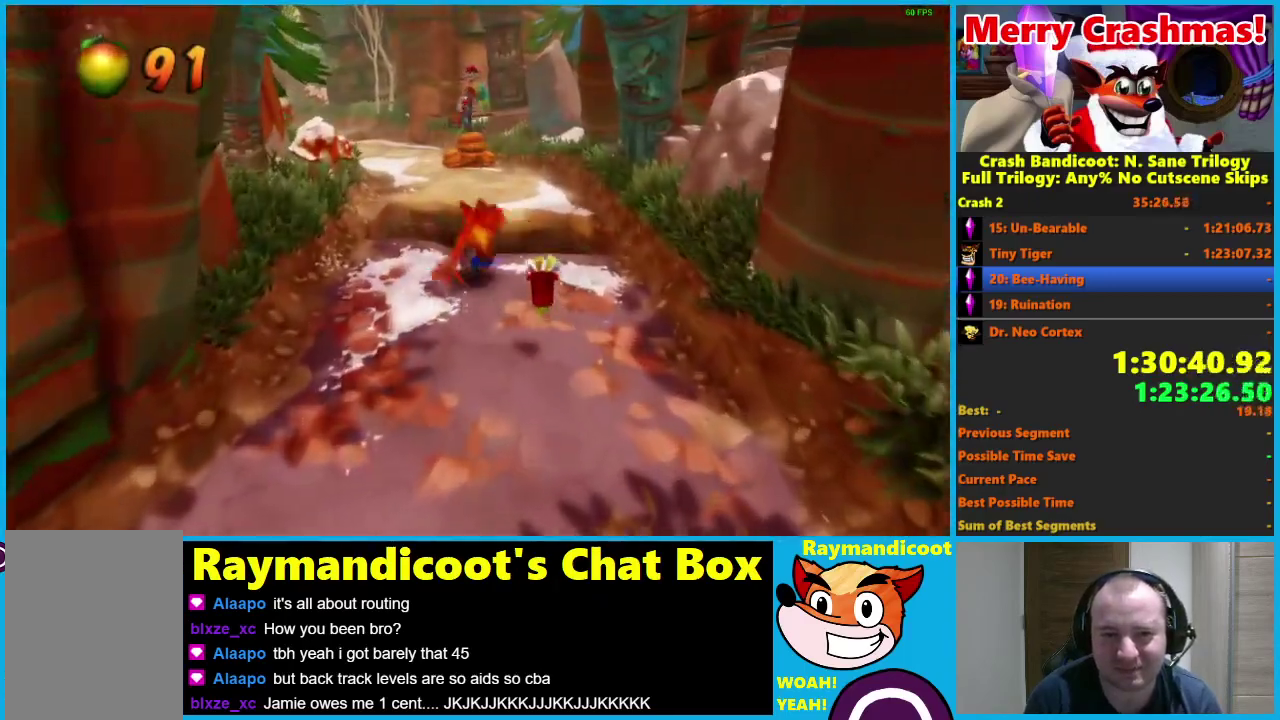
{"buttons": [], "left_stick": "up", "right_stick": "center", "events": [[100, "A", "down"], [317, "A", "up"], [367, "R1", "up"]]}
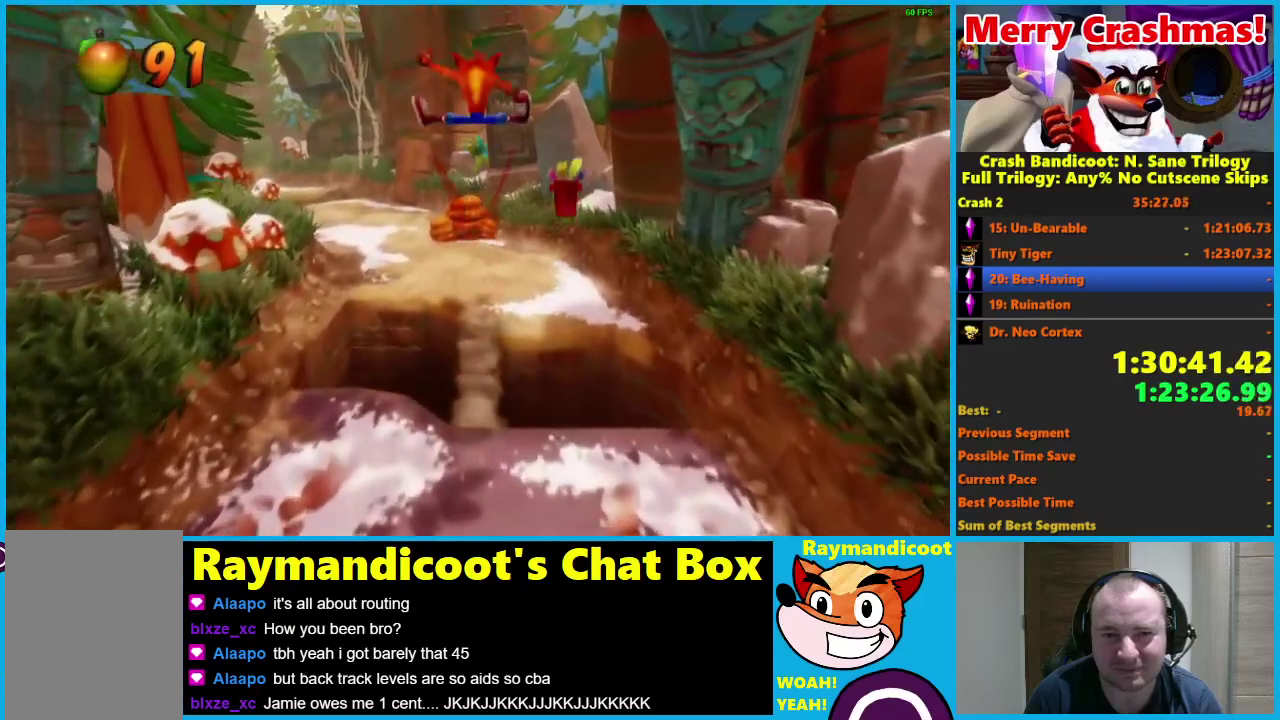
{"buttons": ["R1"], "left_stick": "up-right", "right_stick": "center", "events": [[17, "left_stick", "up-left"], [200, "left_stick", "up"], [467, "R1", "down"], [500, "left_stick", "up-right"]]}
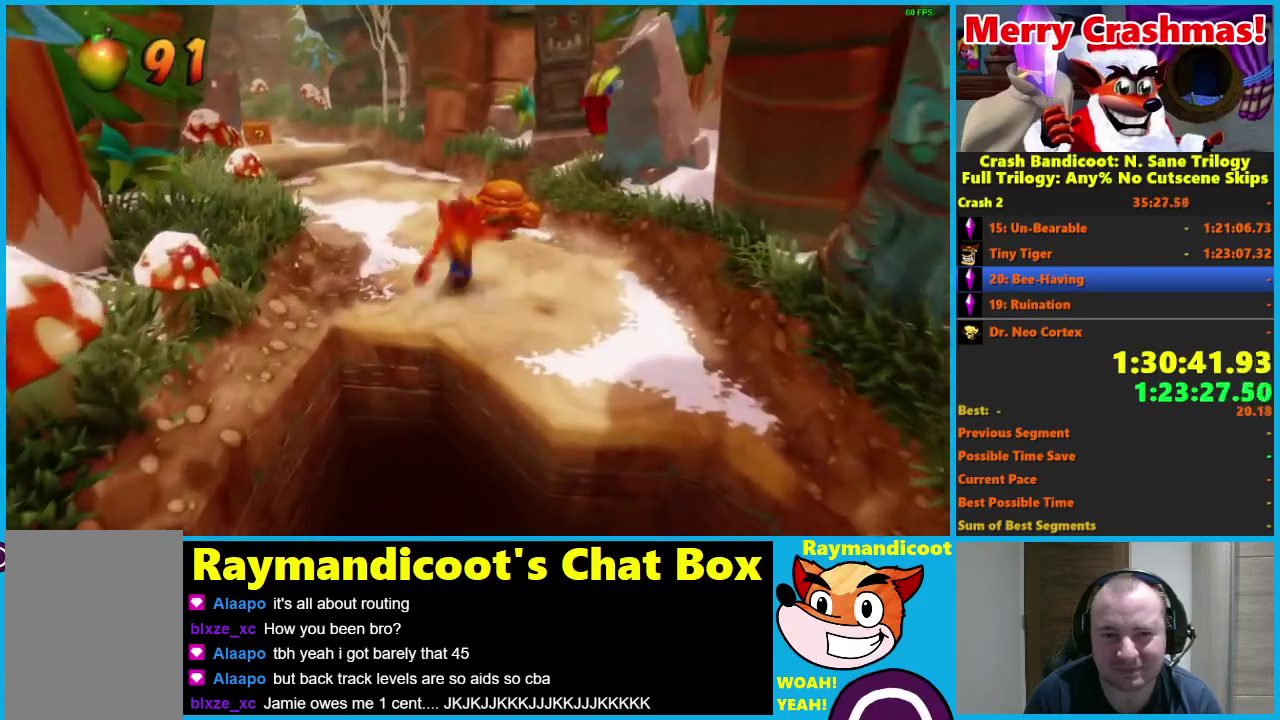
{"buttons": ["R1"], "left_stick": "up-left", "right_stick": "center", "events": [[17, "X", "down"], [67, "A", "down"], [100, "left_stick", "up"], [133, "R1", "up"], [133, "X", "up"], [150, "A", "up"], [450, "left_stick", "up-left"], [483, "R1", "down"]]}
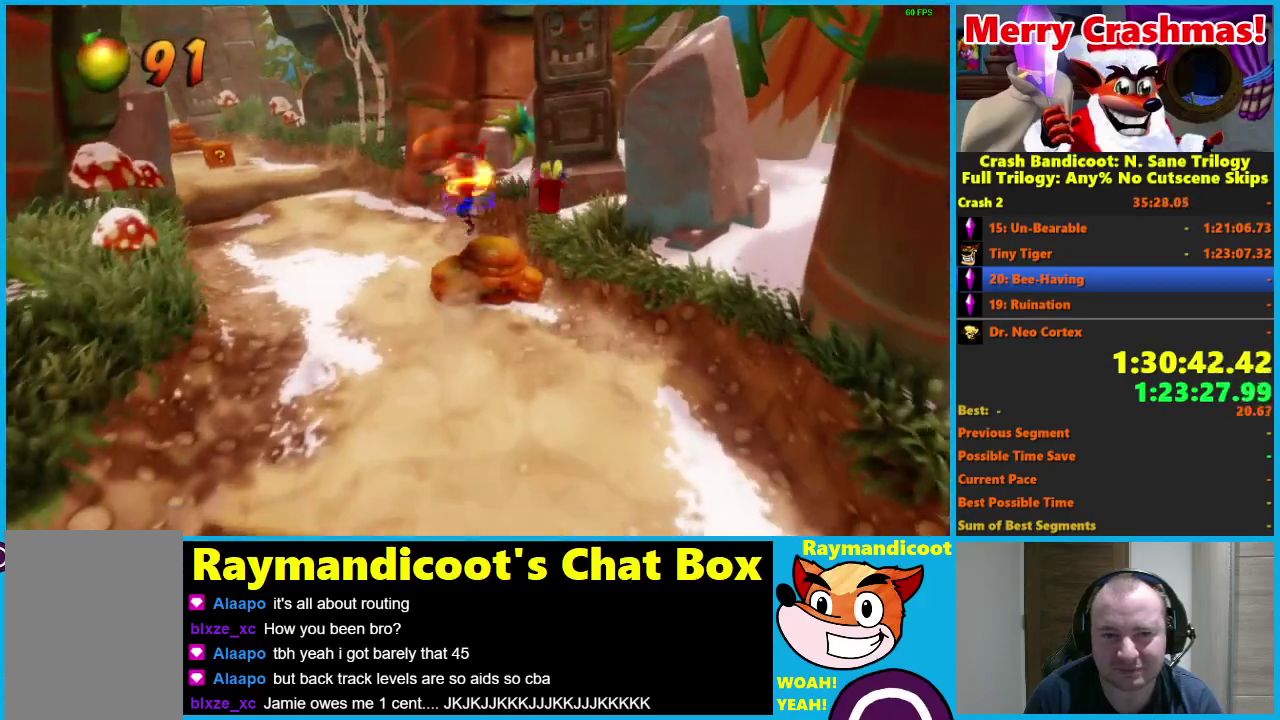
{"buttons": [], "left_stick": "up", "right_stick": "center", "events": [[100, "R1", "up"], [267, "X", "down"], [367, "X", "up"], [483, "left_stick", "up"]]}
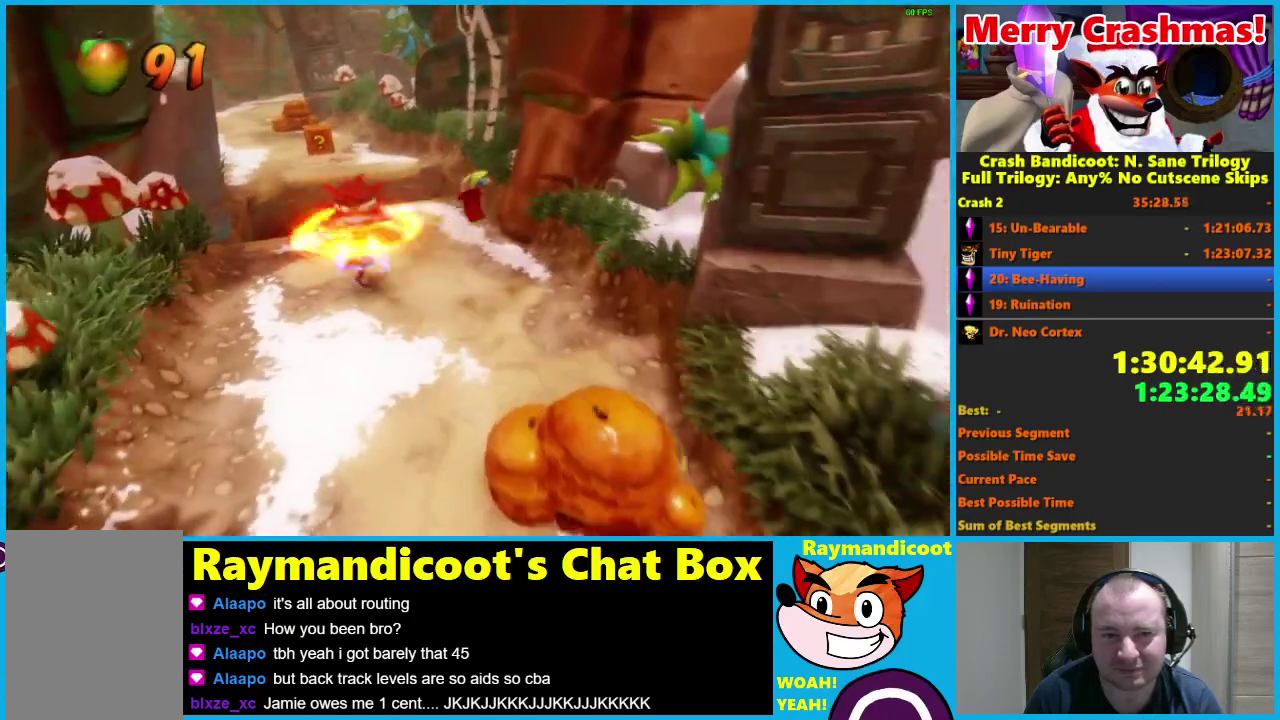
{"buttons": ["R1"], "left_stick": "up", "right_stick": "center", "events": [[350, "R1", "down"]]}